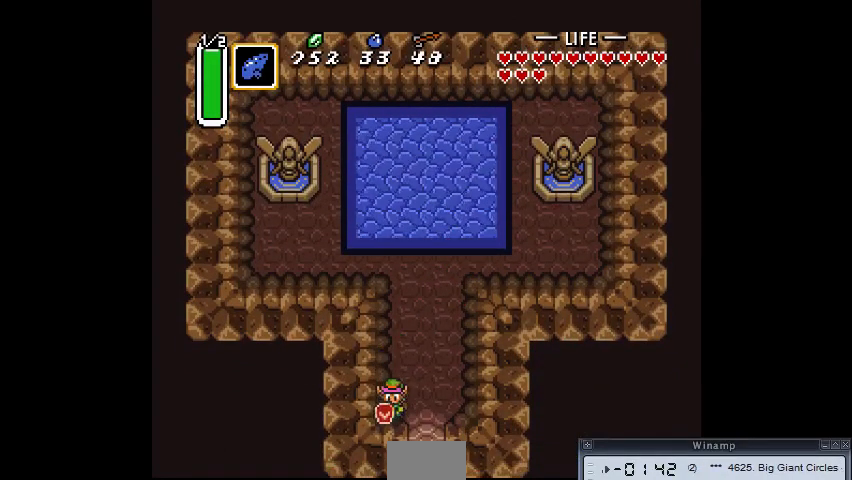
Gameplay with a controller (PlayStation layout); each line is a JSON object with the inputs held at the frame after it (dt_ms = milliseconds from this image to that frame). "events" lists button and stick changes between this image and that frame as [ms after this image, input, new state], when the widget could be followed in between. Not read: CIRCLE DPAD_DOWN DPAD_LEFT DPAD_UP L3 R3.
{"dt_ms": 500, "buttons": [], "events": [[67, "DPAD_RIGHT", "down"], [167, "DPAD_RIGHT", "up"]]}
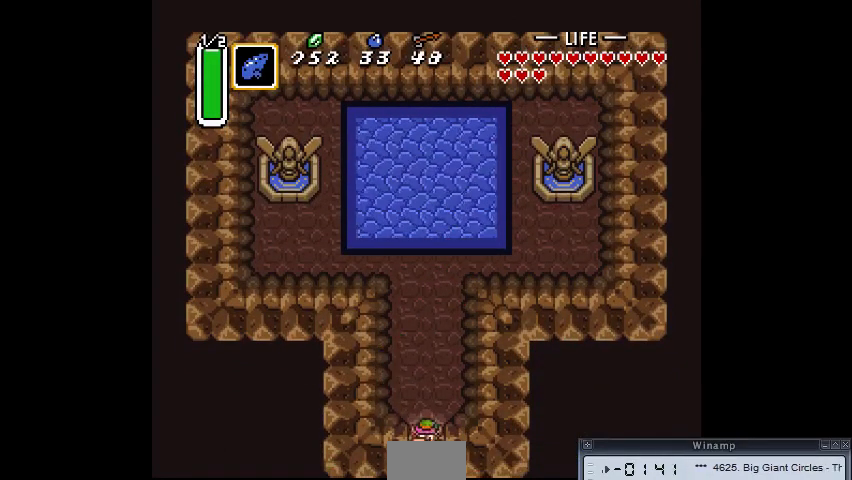
{"dt_ms": 1000, "buttons": []}
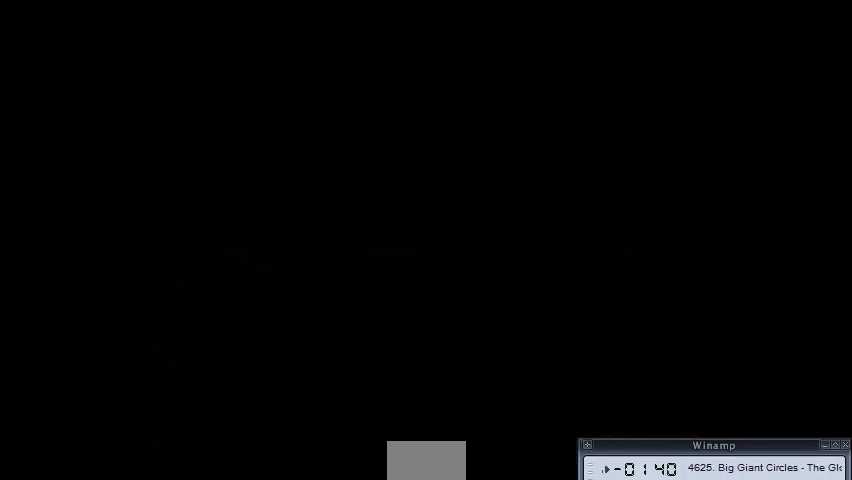
{"dt_ms": 500, "buttons": [], "events": []}
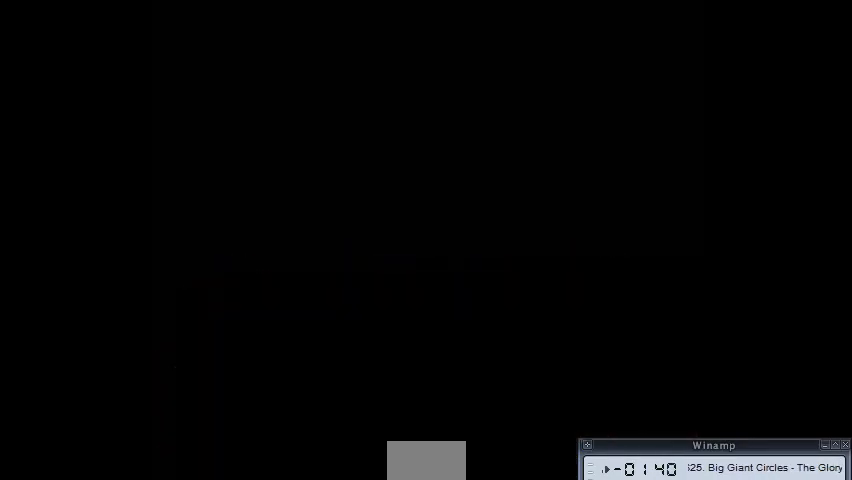
{"dt_ms": 500, "buttons": [], "events": []}
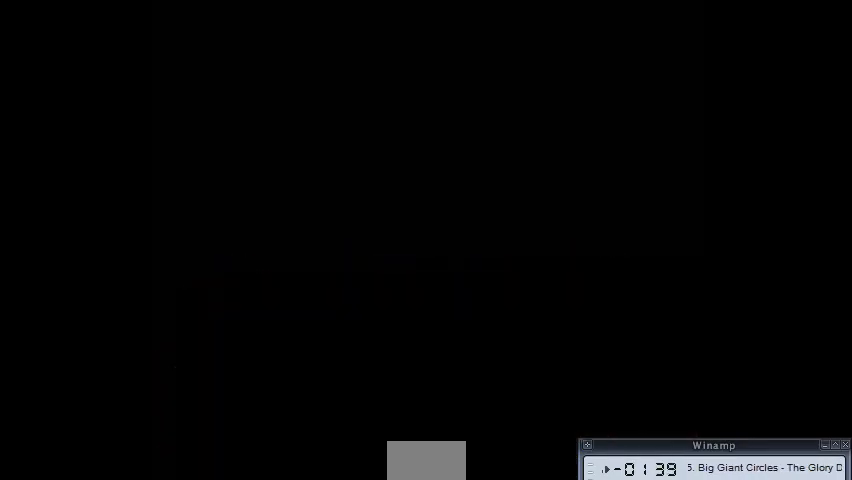
{"dt_ms": 500, "buttons": [], "events": []}
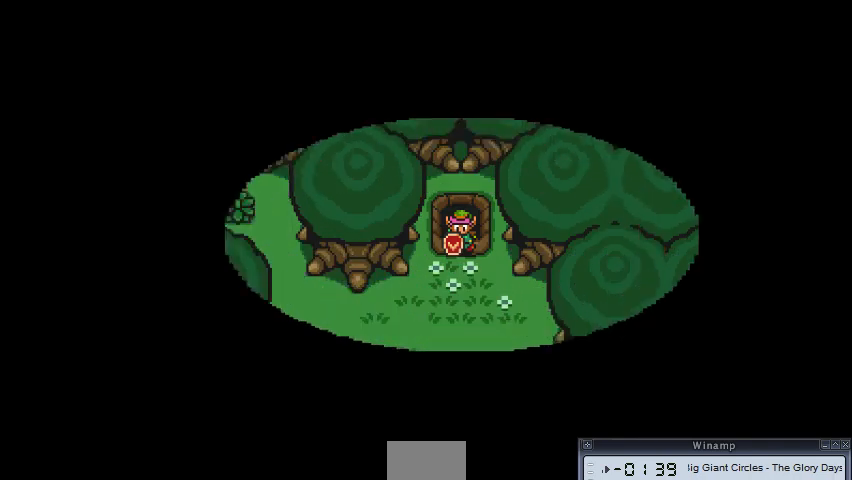
{"dt_ms": 500, "buttons": [], "events": []}
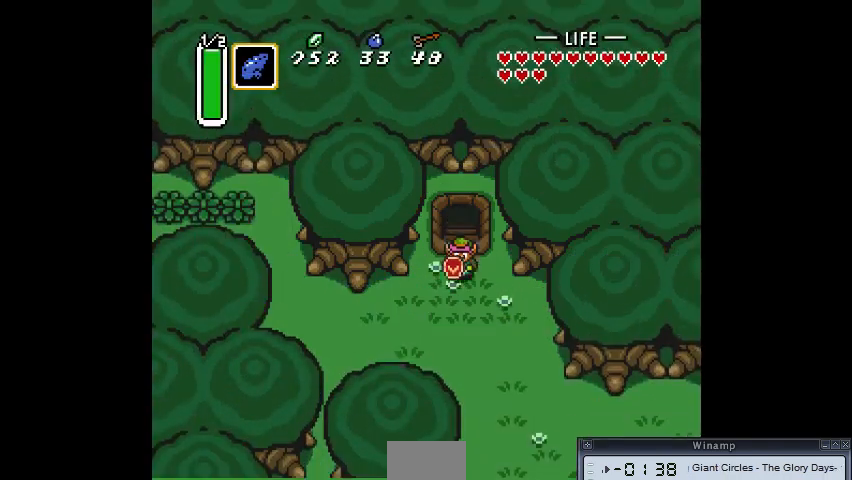
{"dt_ms": 500, "buttons": [], "events": [[233, "TRIANGLE", "down"], [333, "TRIANGLE", "up"]]}
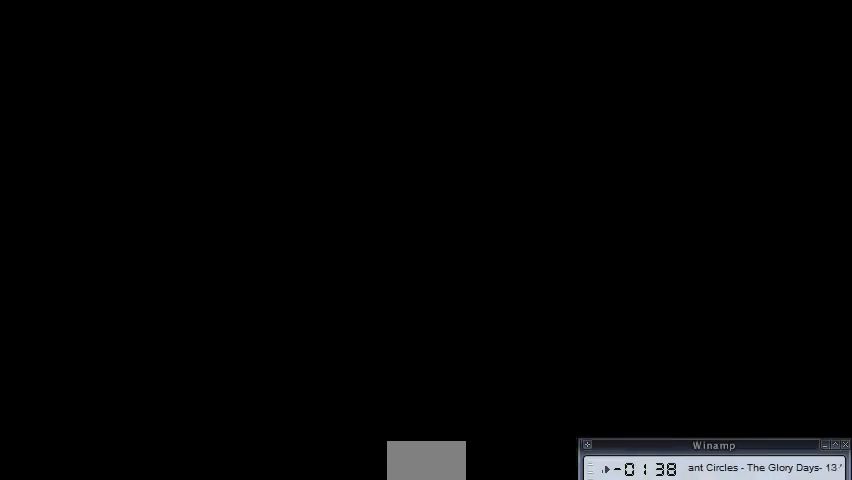
{"dt_ms": 500, "buttons": [], "events": []}
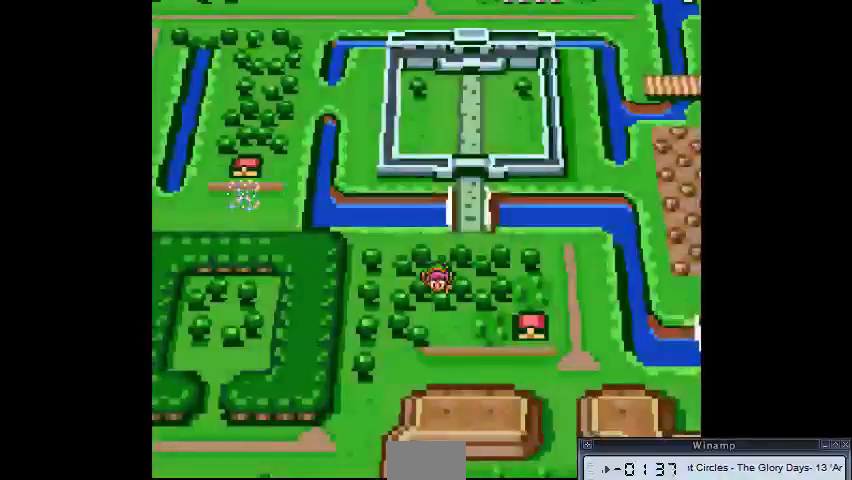
{"dt_ms": 500, "buttons": [], "events": []}
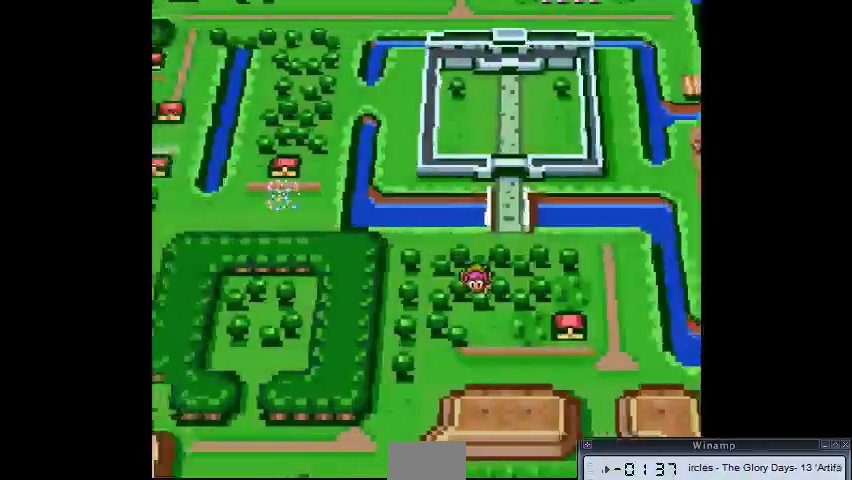
{"dt_ms": 500, "buttons": ["TRIANGLE"], "events": [[467, "TRIANGLE", "down"]]}
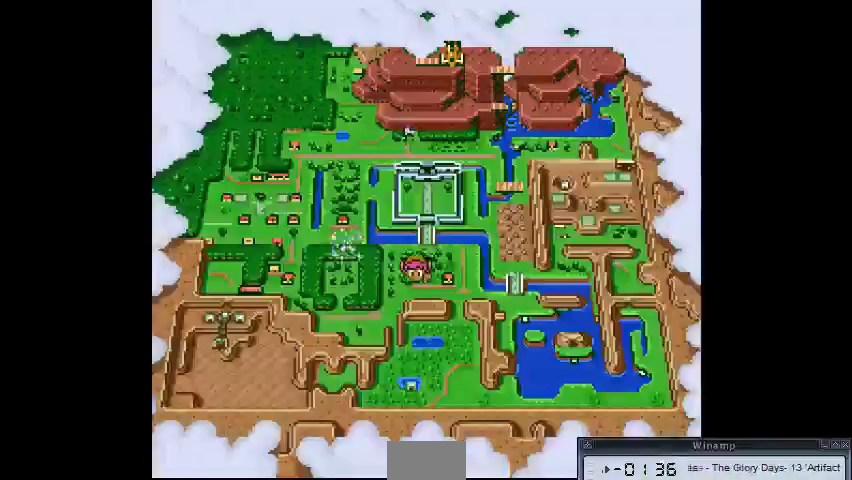
{"dt_ms": 500, "buttons": [], "events": [[33, "TRIANGLE", "up"], [167, "TRIANGLE", "down"], [233, "TRIANGLE", "up"]]}
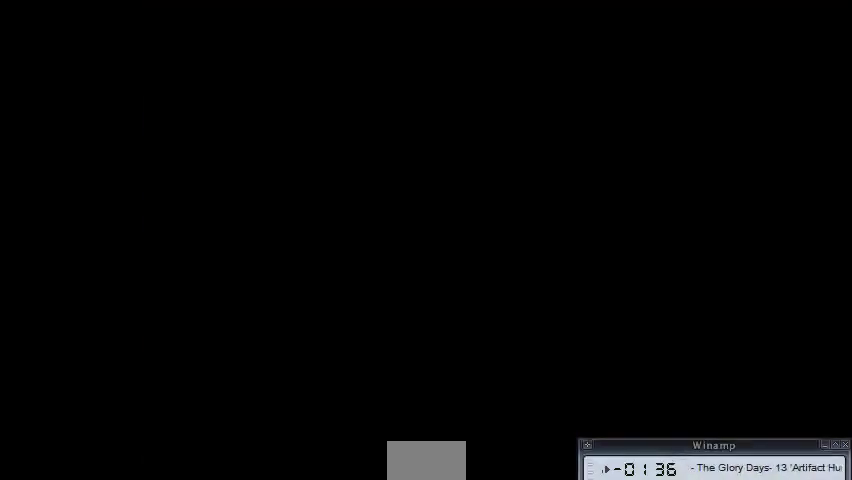
{"dt_ms": 500, "buttons": [], "events": []}
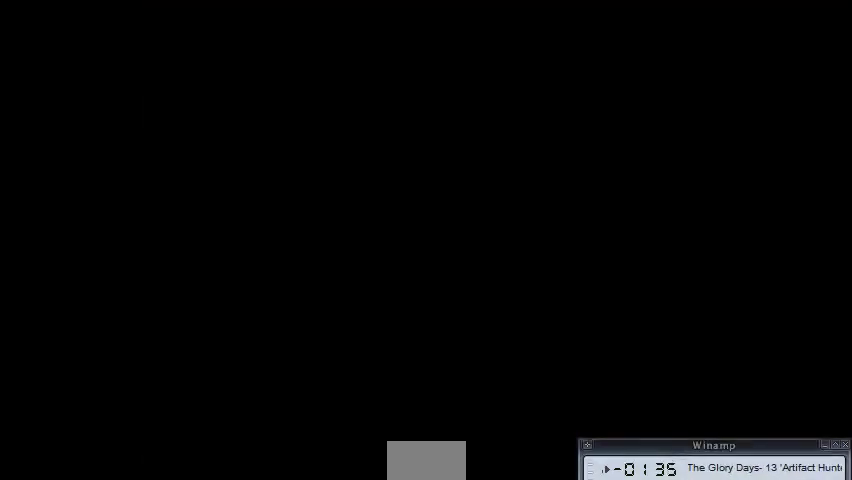
{"dt_ms": 500, "buttons": [], "events": []}
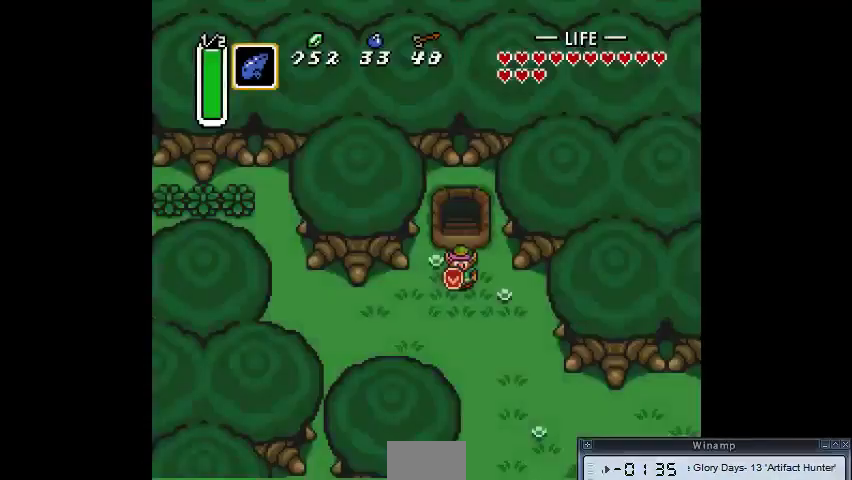
{"dt_ms": 500, "buttons": [], "events": [[267, "SQUARE", "down"], [367, "SQUARE", "up"]]}